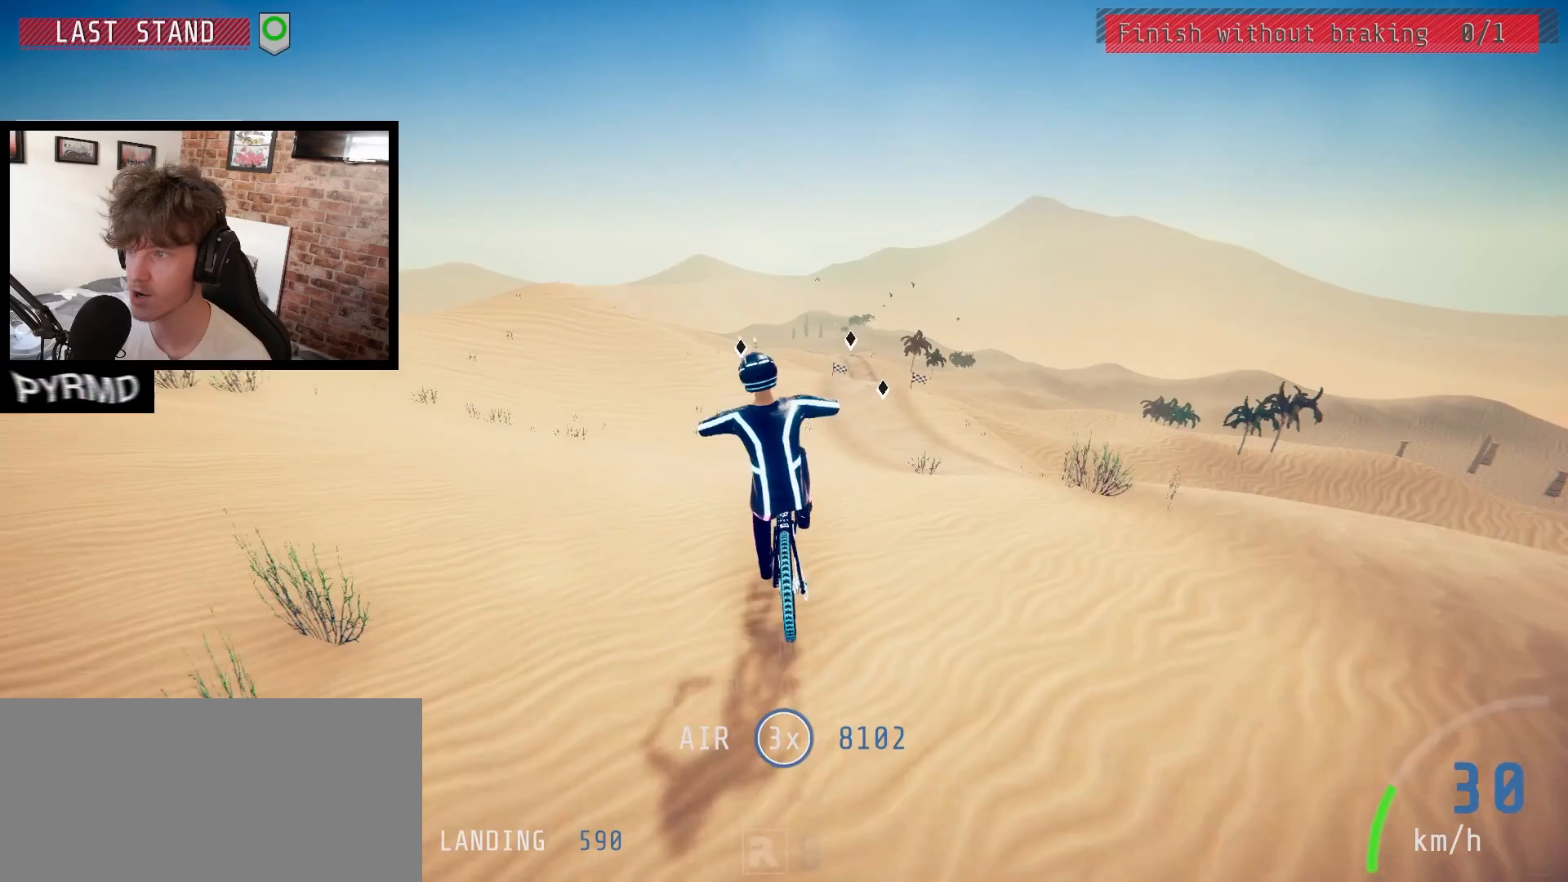
Gameplay with keyboard; each line is a JSON object with the keys held at the frame after it (dt_ms = milliseconds from this image to that frame). "events" lists presses ("down") and releases ("up") of ".", "/", "0", "1", "2", "3", "4", "5", "6", "7", "8", "9", "a", "alt_l", "alt_r", "b", "backslash", "backspace", "c", "caps_lock", "comma", "ctrl_l", "ctrl_r", "d", "e", "equals", "escape", "f", "f1", "f10", "f11", "f12", "f2", "f3", "f4", "f5", "f6", "f7", "f8", "f9", "g", "h", "i", "j", "k", "l", "lbracket", "m", "minus", "n", "o", "p", "q", "quote", "r", "rbracket", "return", "s", "semicolon", "shift_l", "shift_r", "space", "super_l", "super_r", "t", "tab", "tilde", "u", "v", "w", "x", "y" and "z" between this image and that frame as [ms after this image, input, new state], when the widget could be followed in between. No other keys are recorded. Mouse input is not recorded.
{"dt_ms": 333, "keys": ["a", "c", "j", "k"], "events": []}
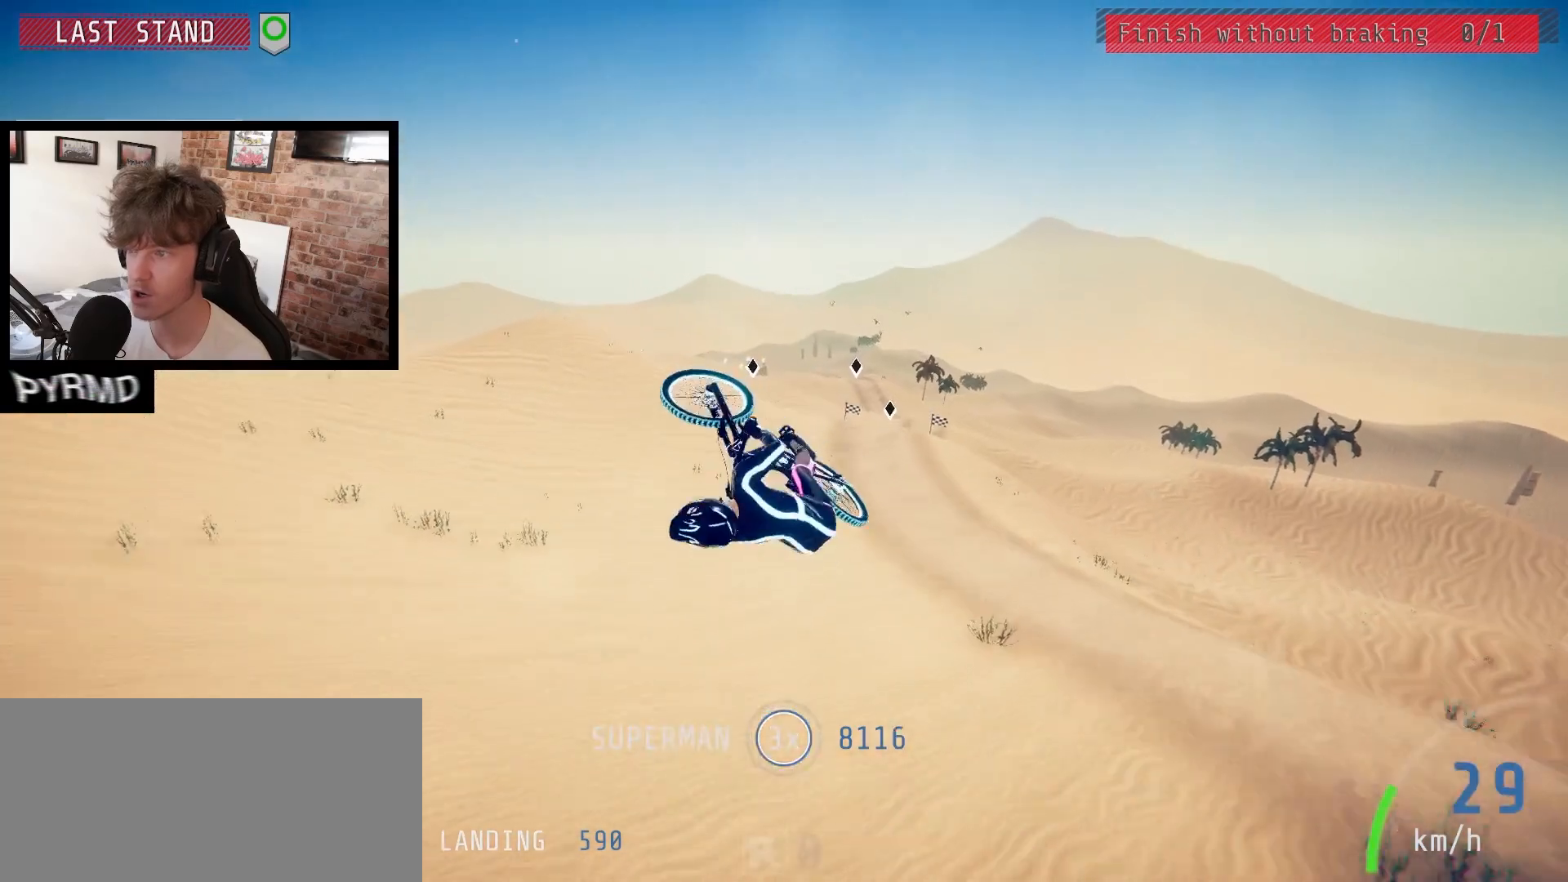
{"dt_ms": 500, "keys": ["a", "j", "k"], "events": [[100, "c", "up"]]}
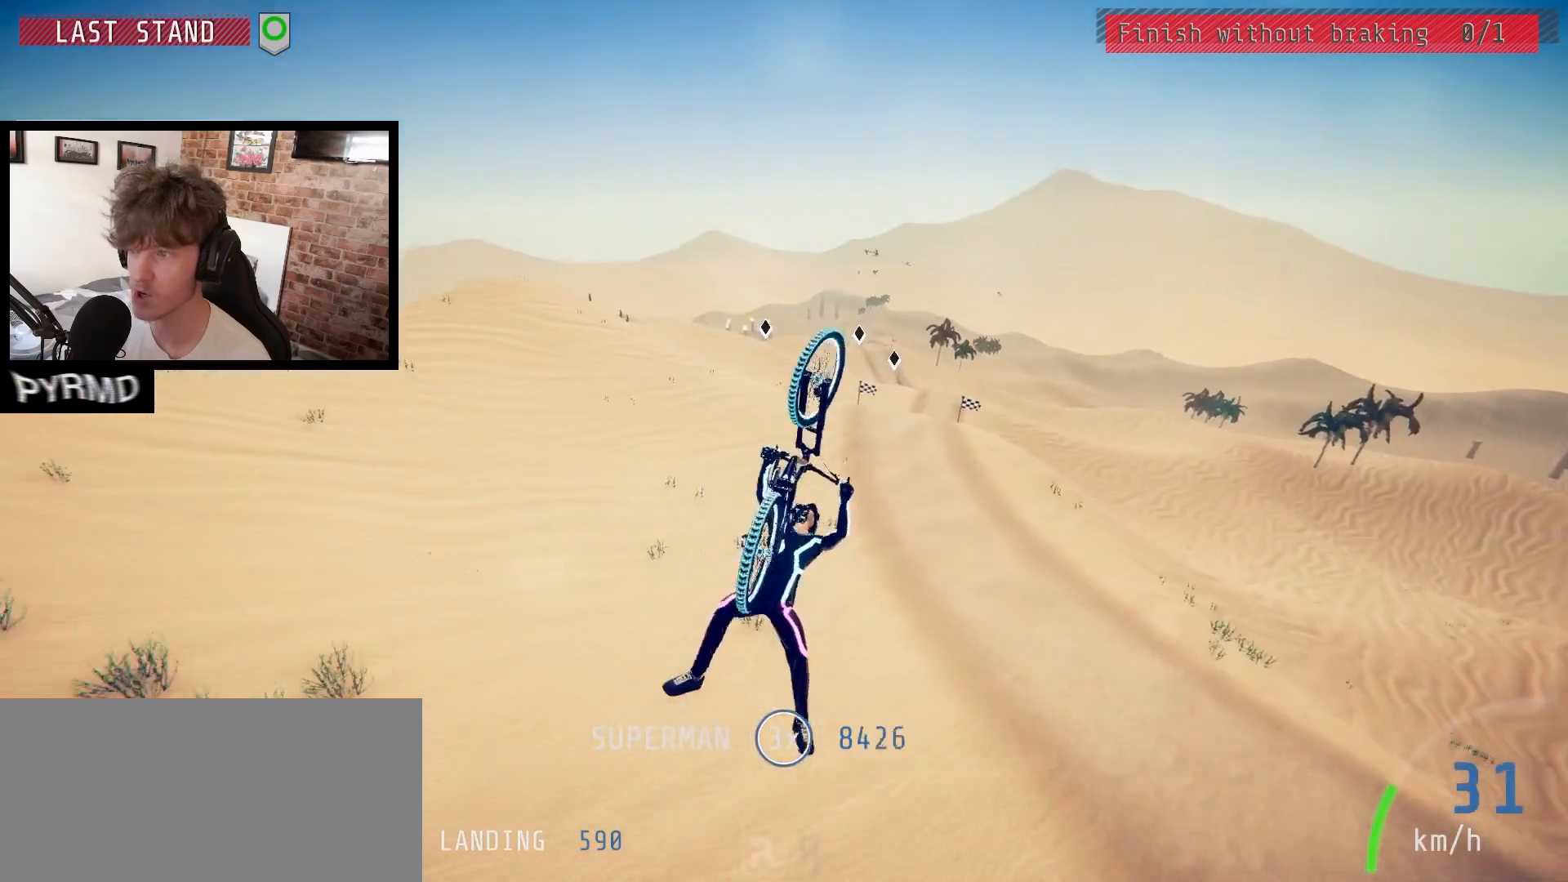
{"dt_ms": 500, "keys": ["a"], "events": [[150, "j", "up"], [167, "k", "up"]]}
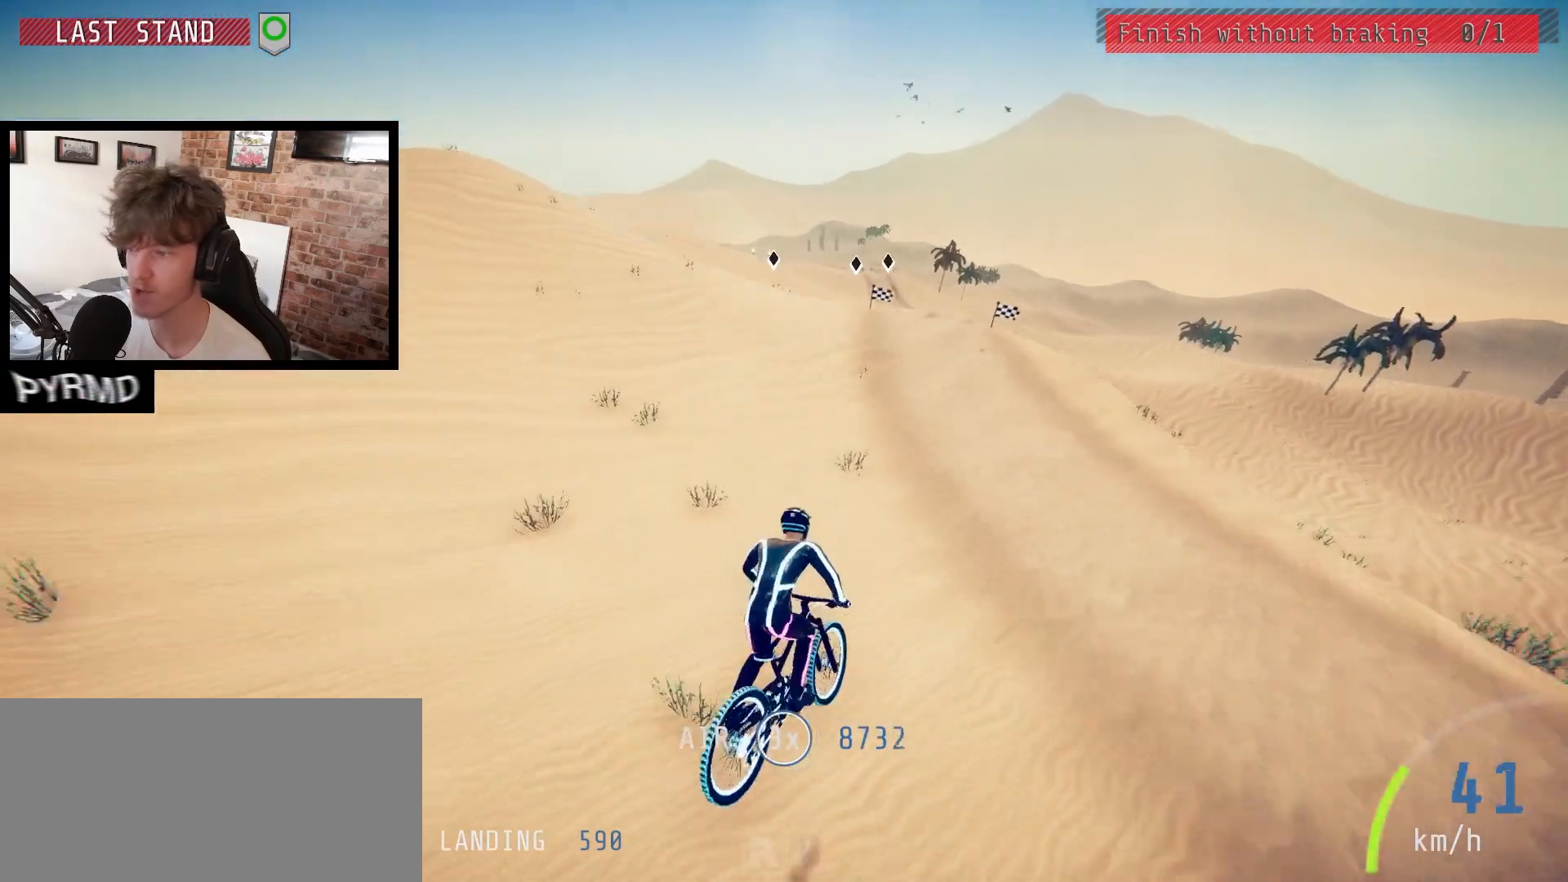
{"dt_ms": 500, "keys": ["a", "space"], "events": [[183, "space", "down"]]}
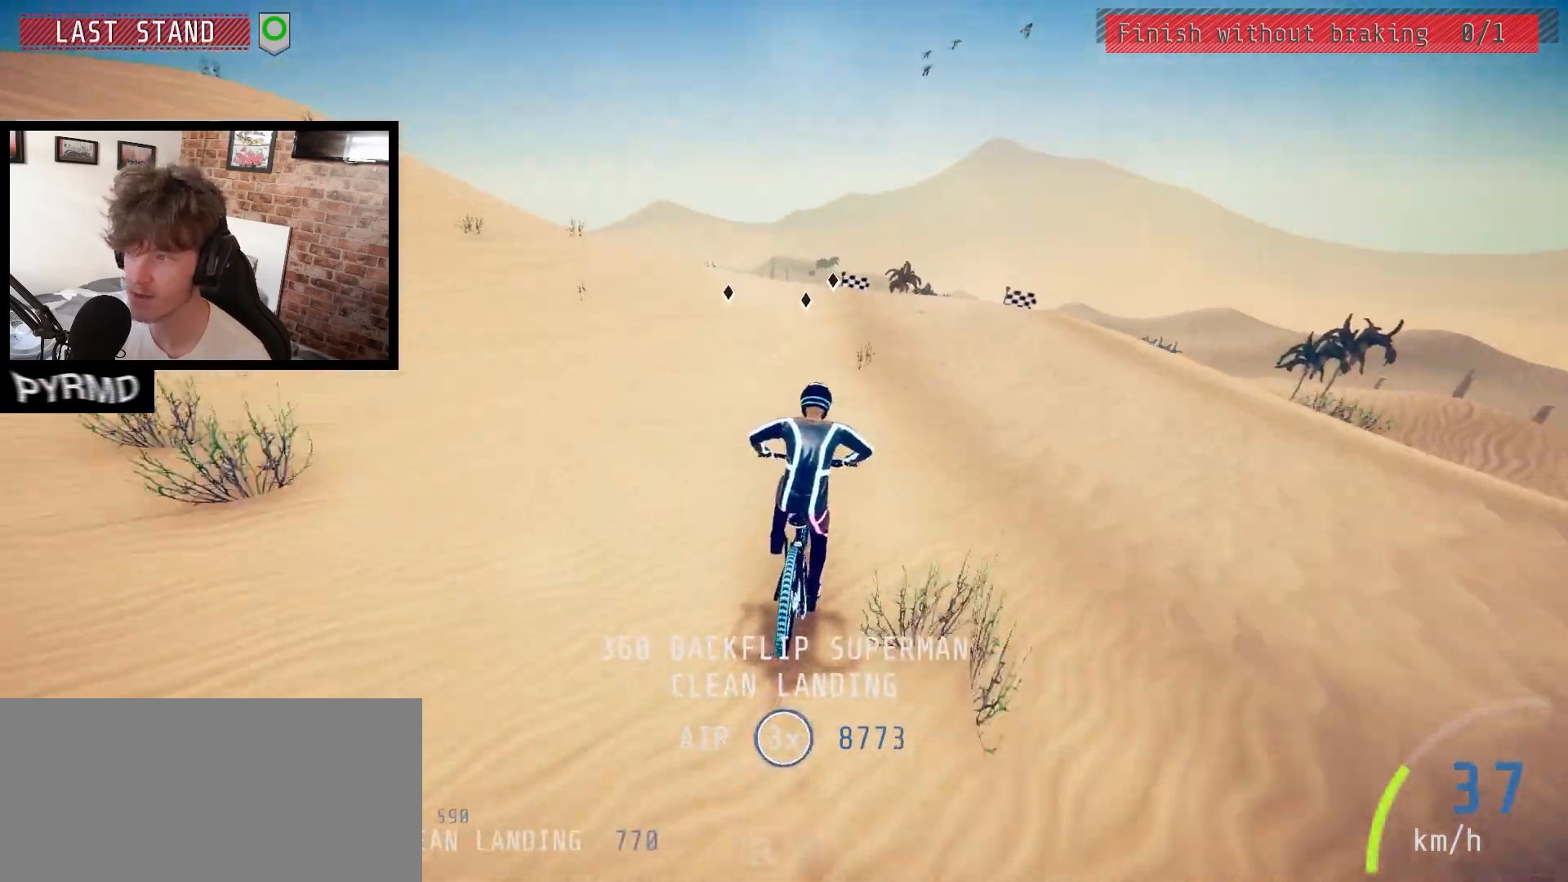
{"dt_ms": 500, "keys": ["a"], "events": [[500, "space", "up"]]}
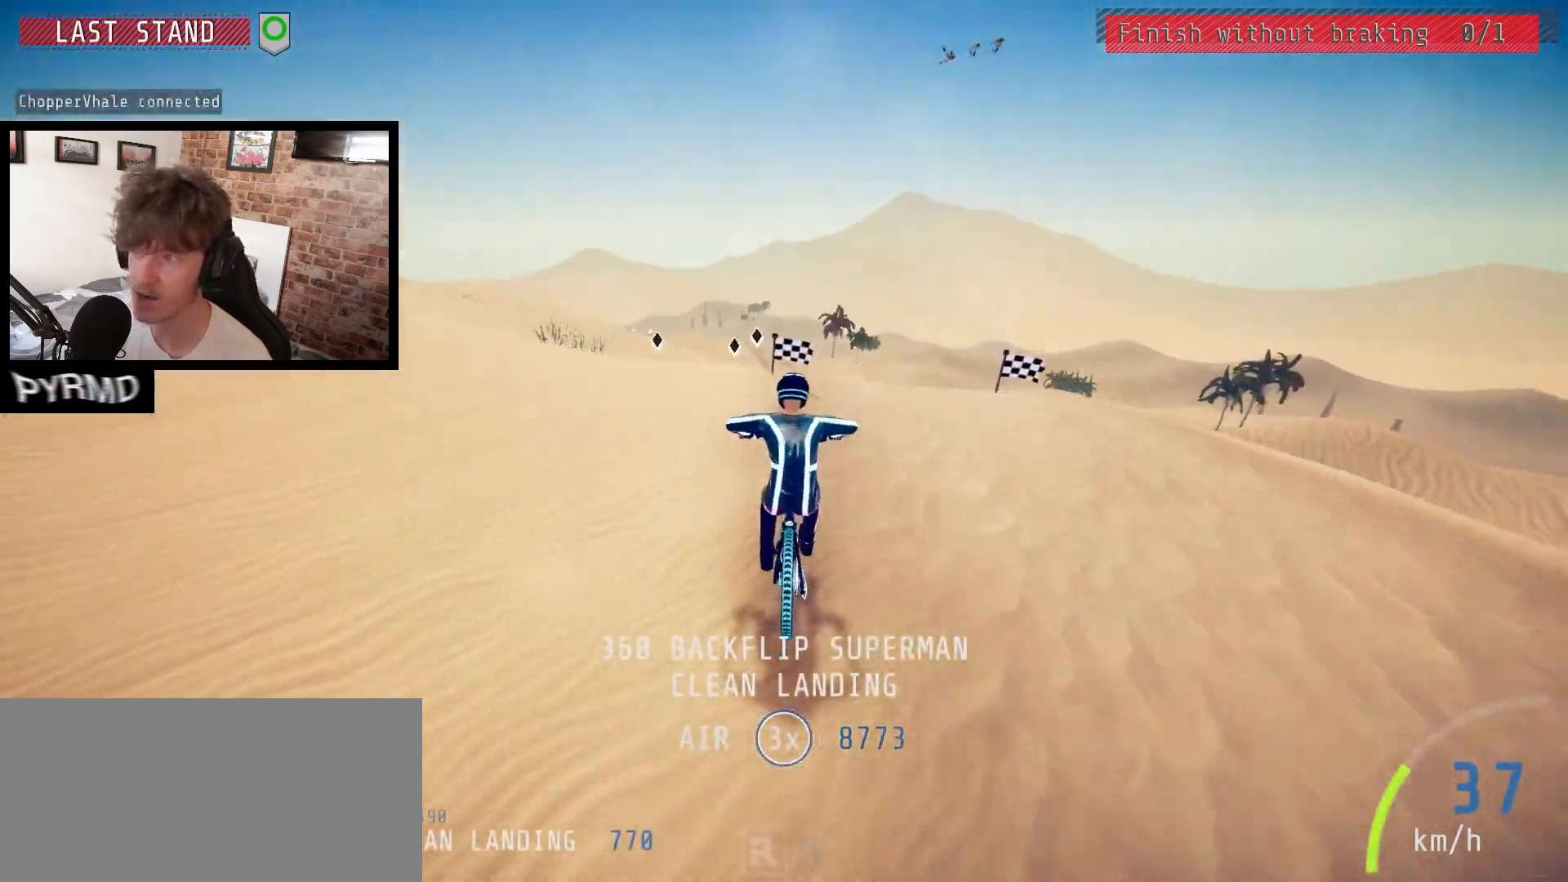
{"dt_ms": 500, "keys": ["a", "c", "i", "l"], "events": [[33, "c", "down"], [33, "i", "down"], [50, "l", "down"]]}
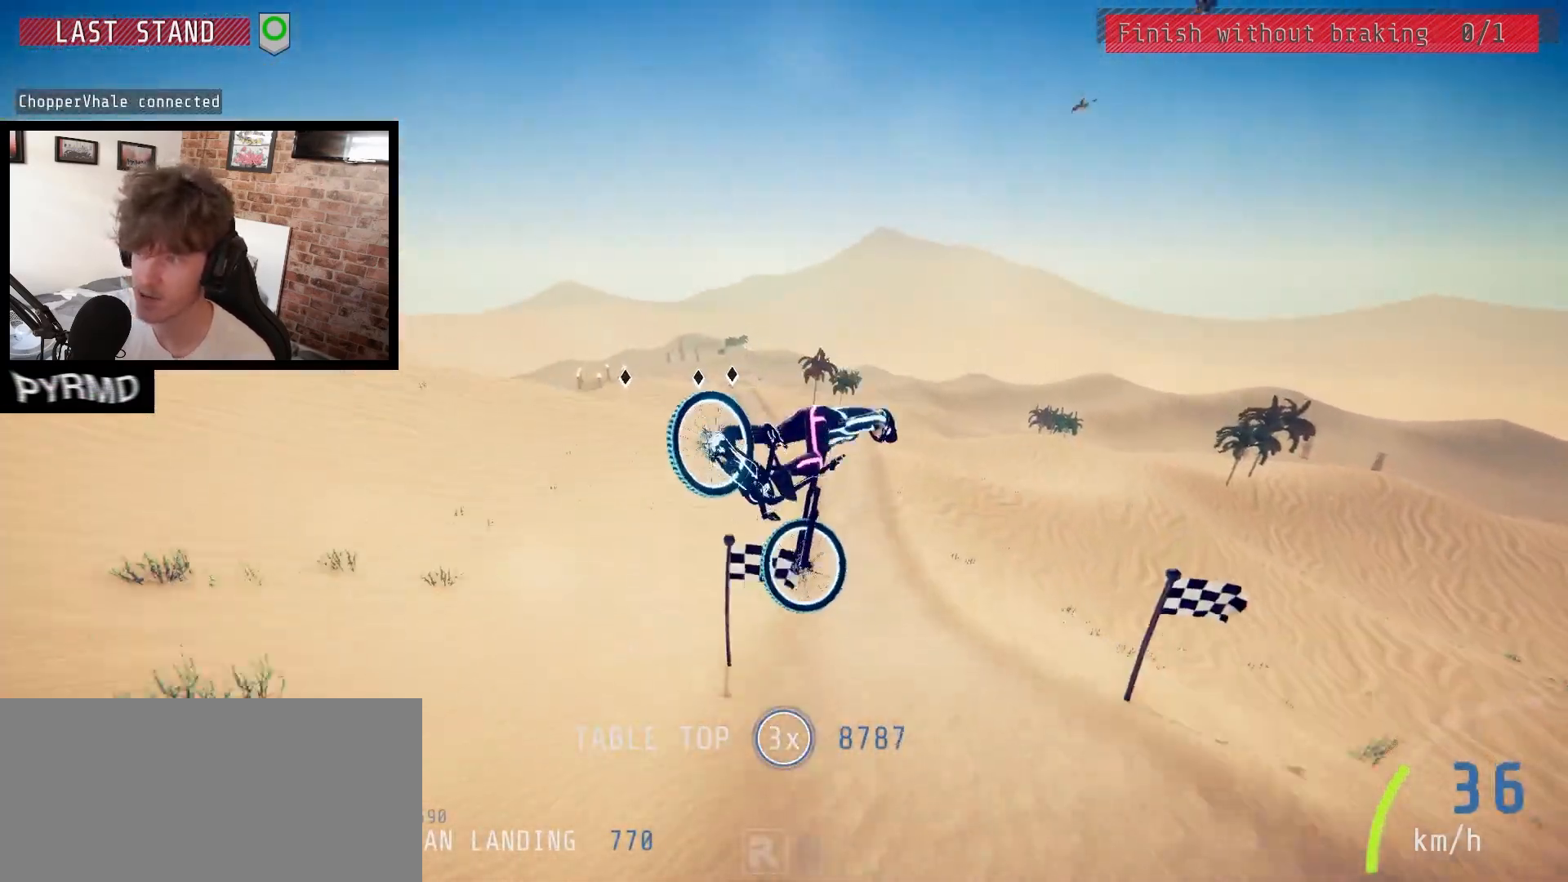
{"dt_ms": 500, "keys": ["a", "i", "l"], "events": [[367, "c", "up"]]}
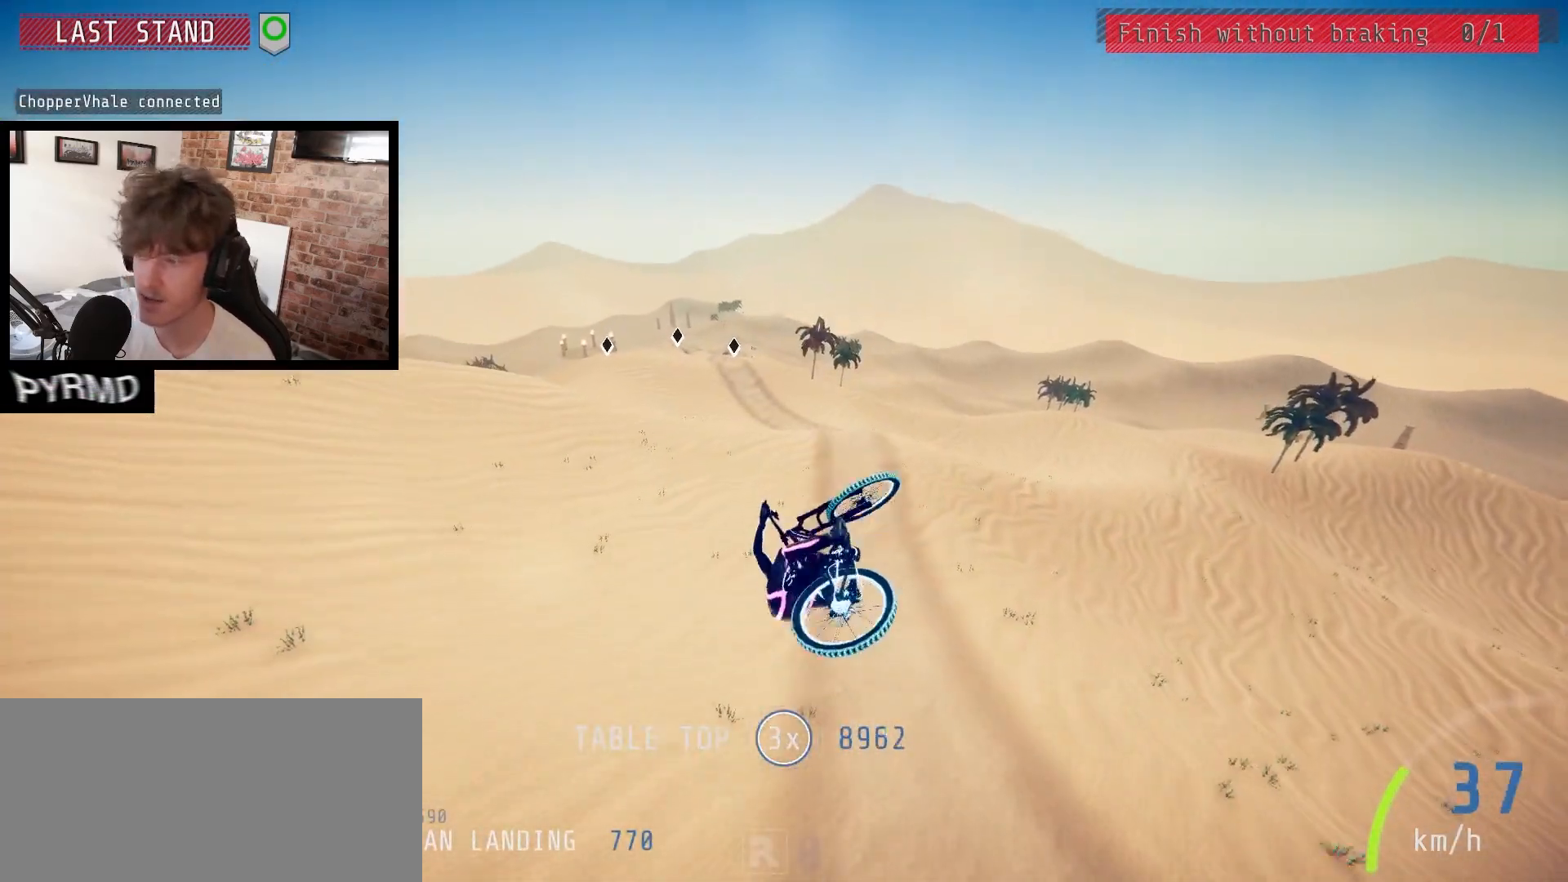
{"dt_ms": 500, "keys": ["a"], "events": [[483, "l", "up"], [500, "i", "up"]]}
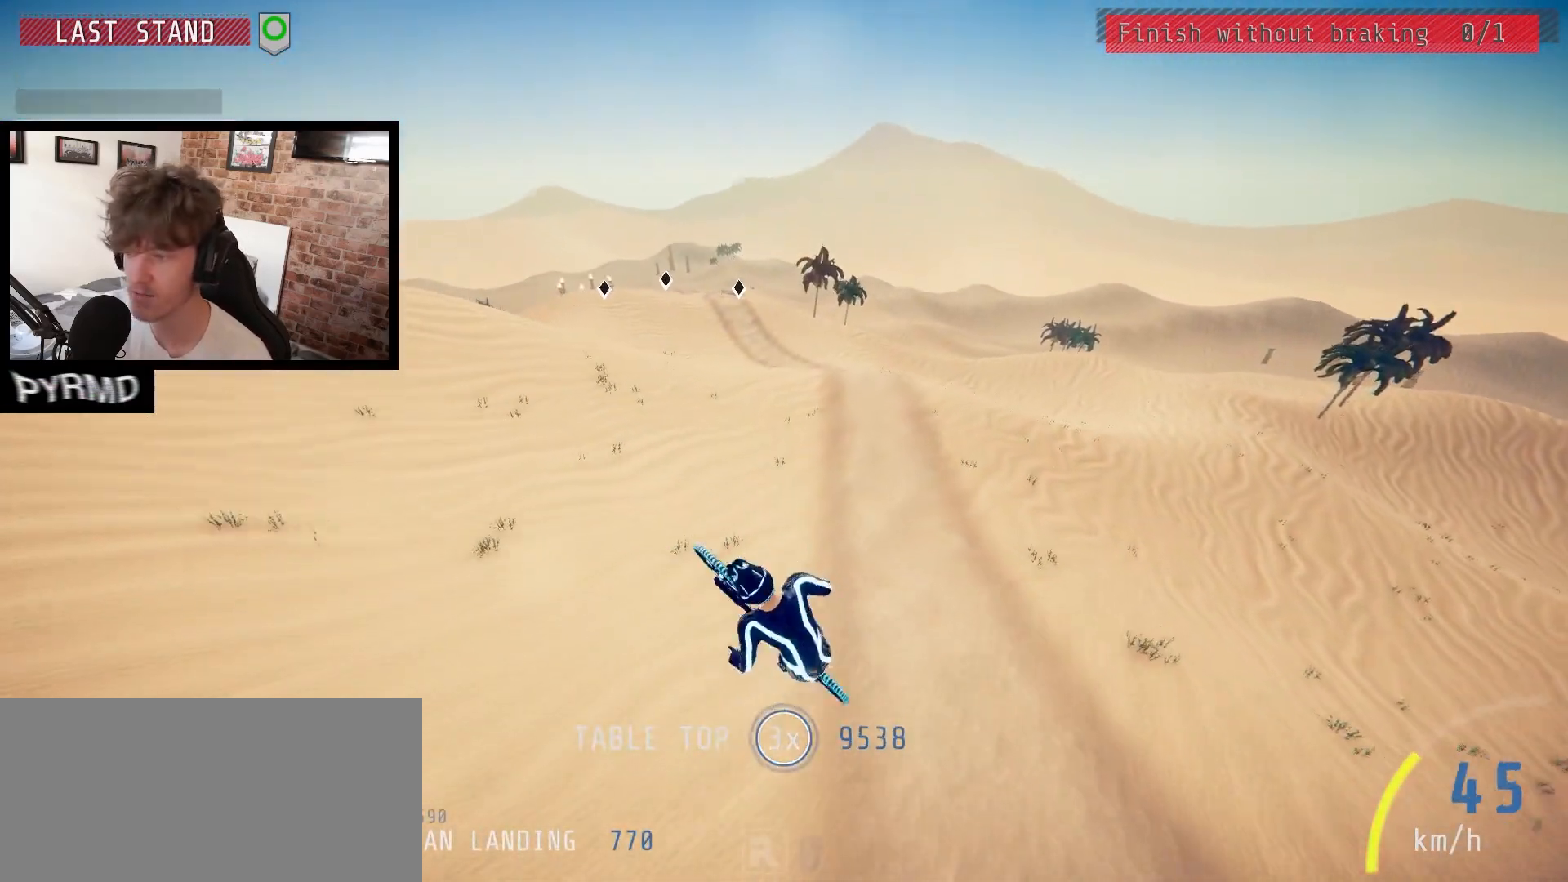
{"dt_ms": 500, "keys": ["a", "j"], "events": [[217, "j", "down"], [367, "j", "up"], [467, "j", "down"]]}
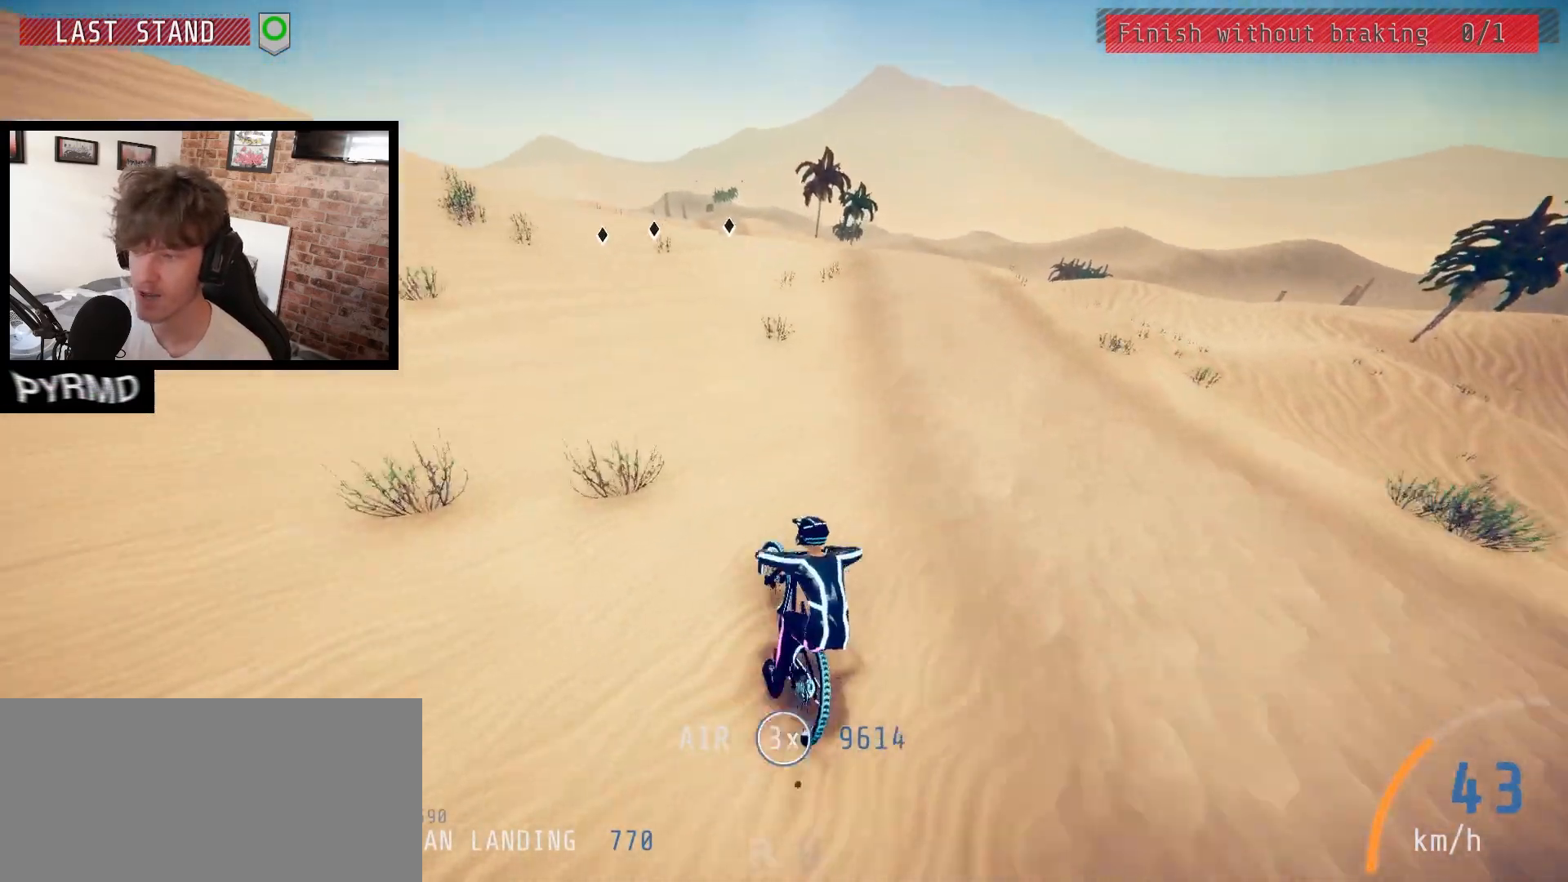
{"dt_ms": 500, "keys": ["a", "j", "space"], "events": [[33, "space", "down"], [117, "j", "up"], [450, "j", "down"]]}
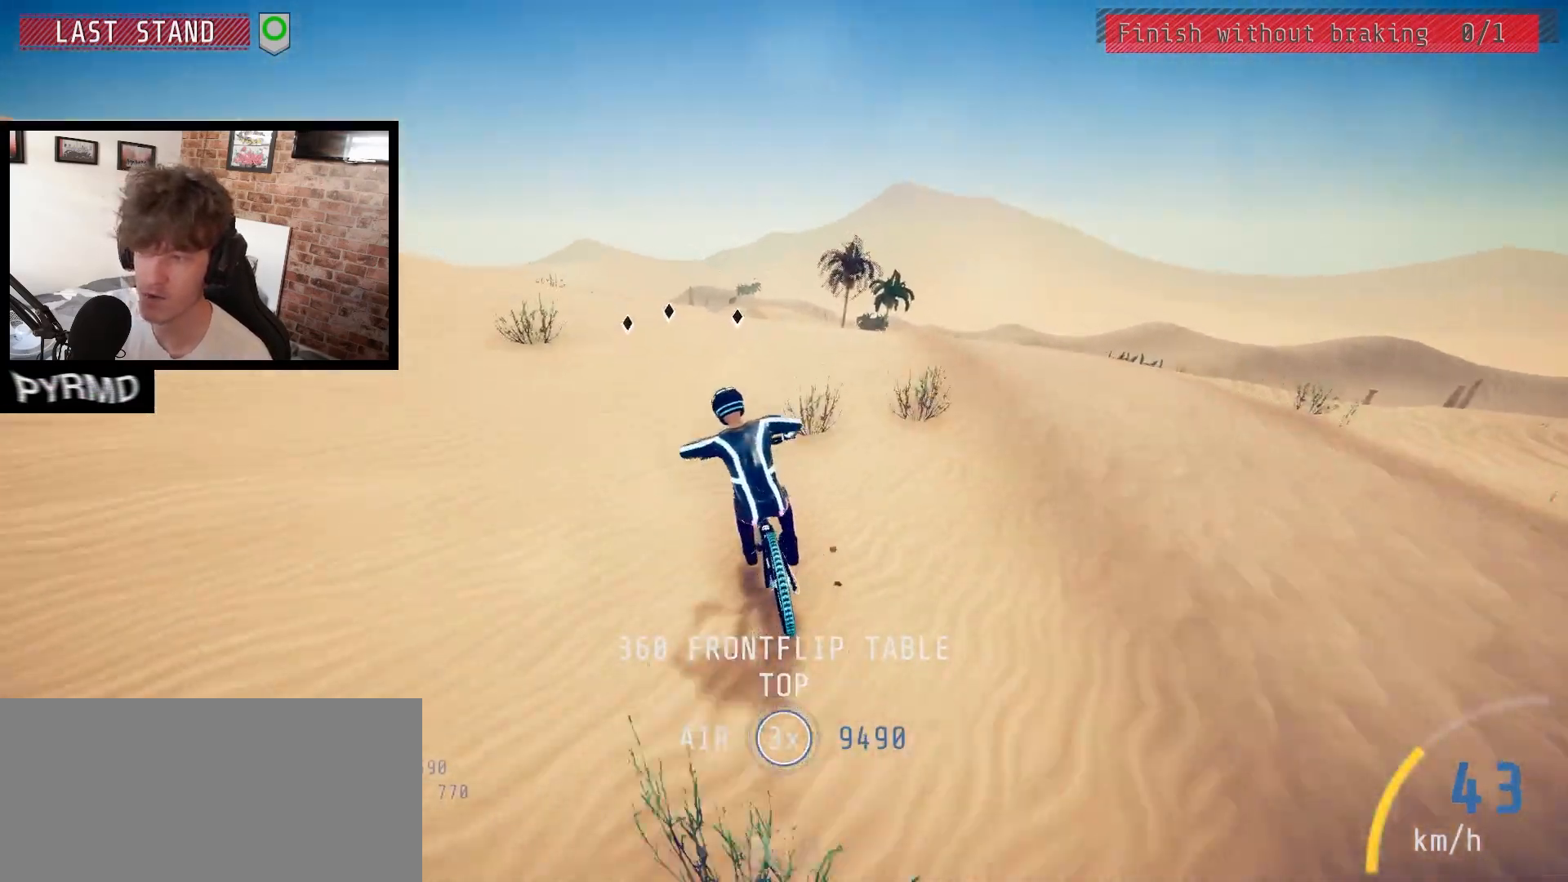
{"dt_ms": 500, "keys": ["a", "c", "l", "shift_l"], "events": [[100, "space", "up"], [133, "c", "down"], [167, "j", "up"], [183, "l", "down"], [183, "shift_l", "down"]]}
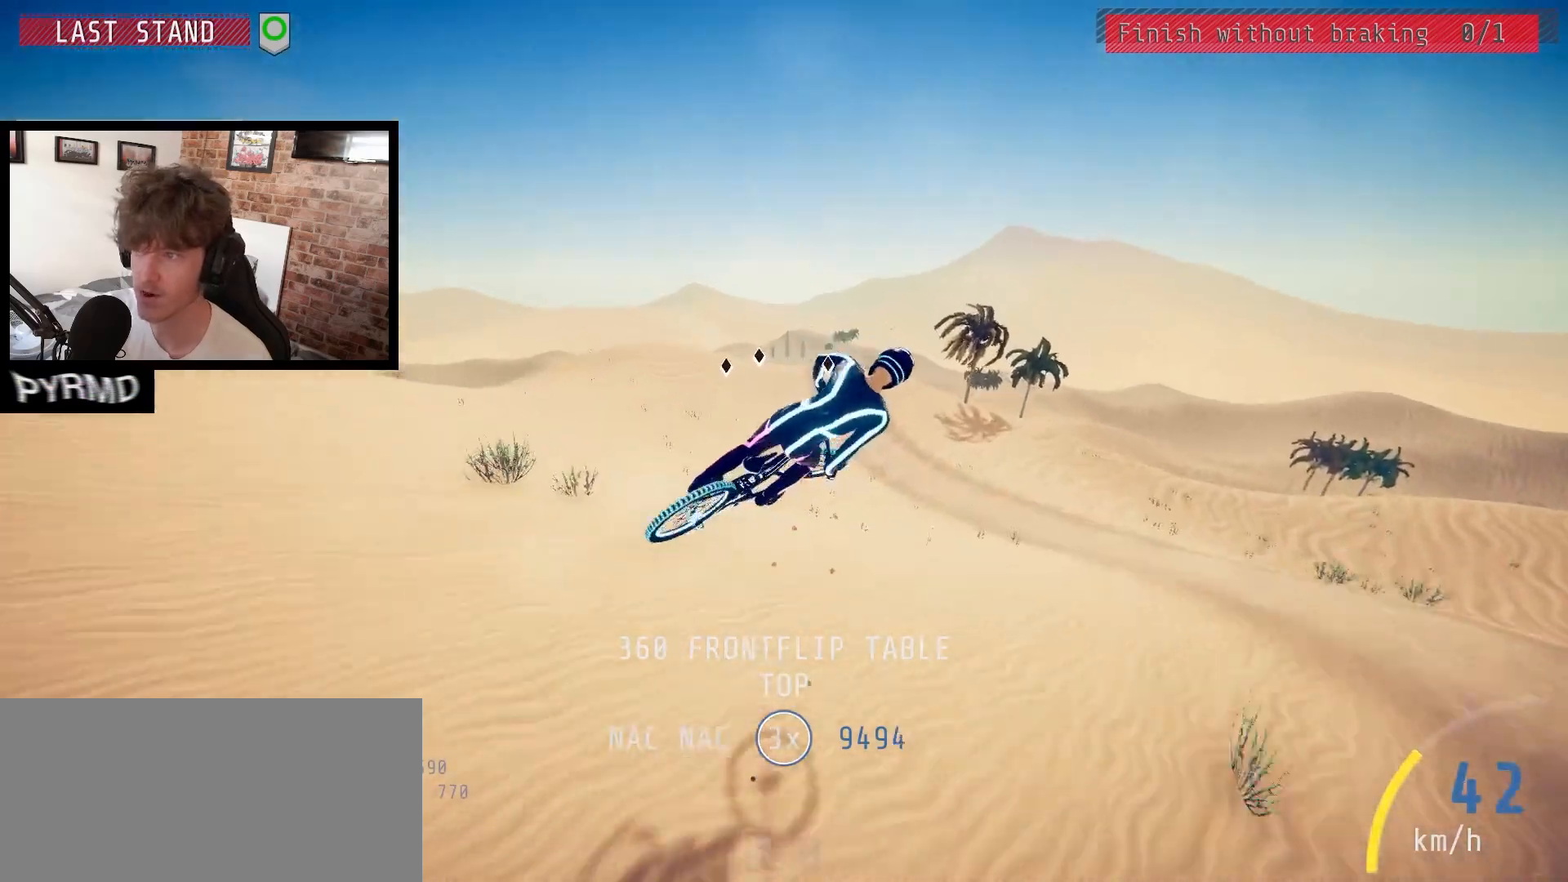
{"dt_ms": 500, "keys": ["a", "l"], "events": [[300, "c", "up"], [367, "shift_l", "up"]]}
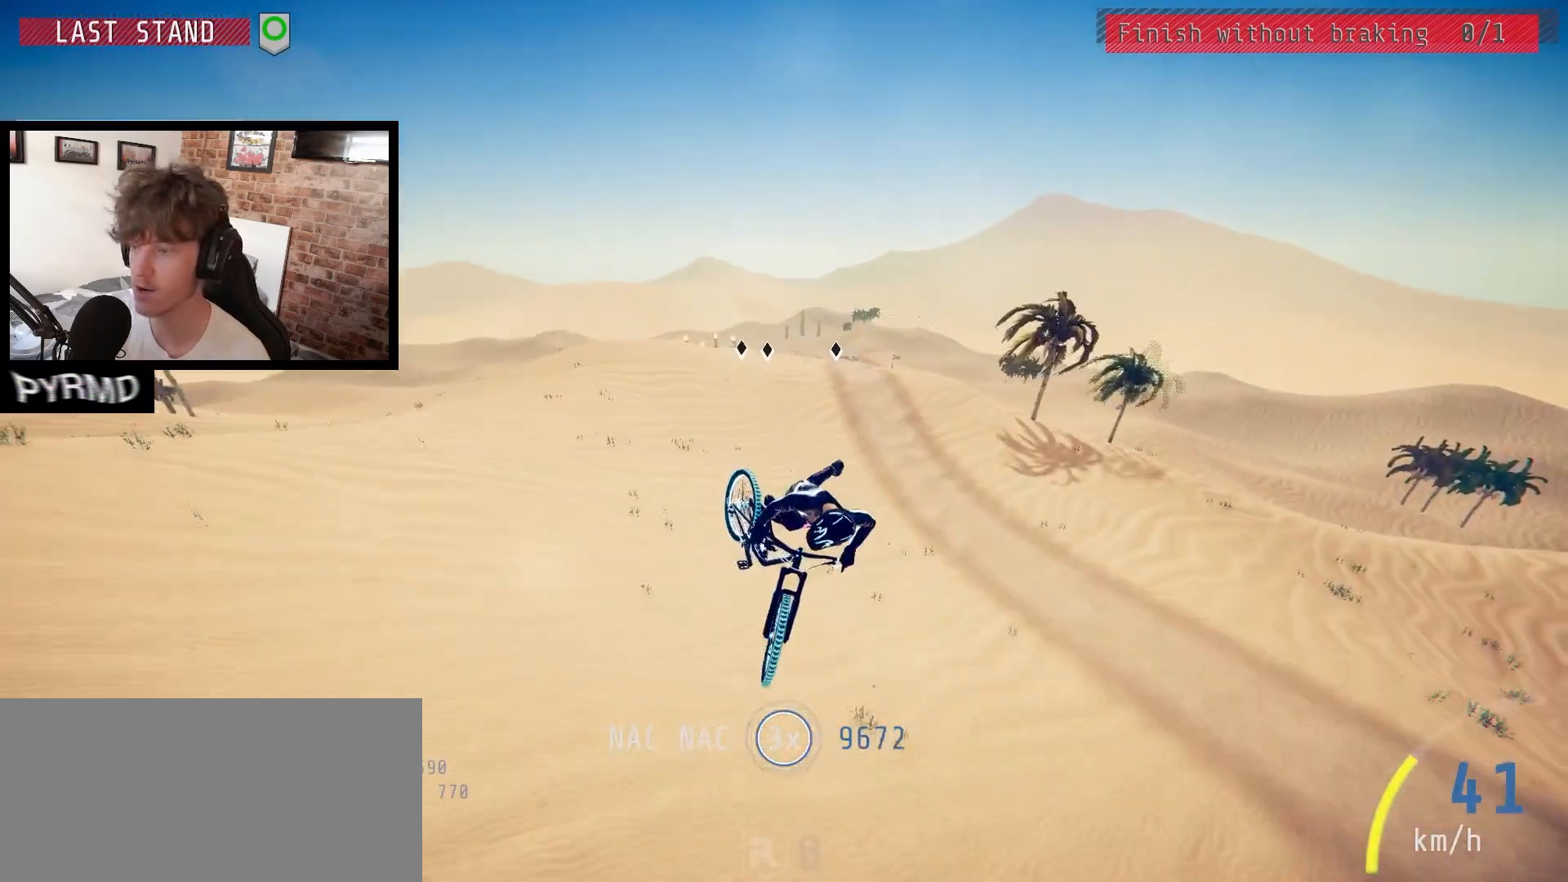
{"dt_ms": 500, "keys": ["a"], "events": [[467, "l", "up"]]}
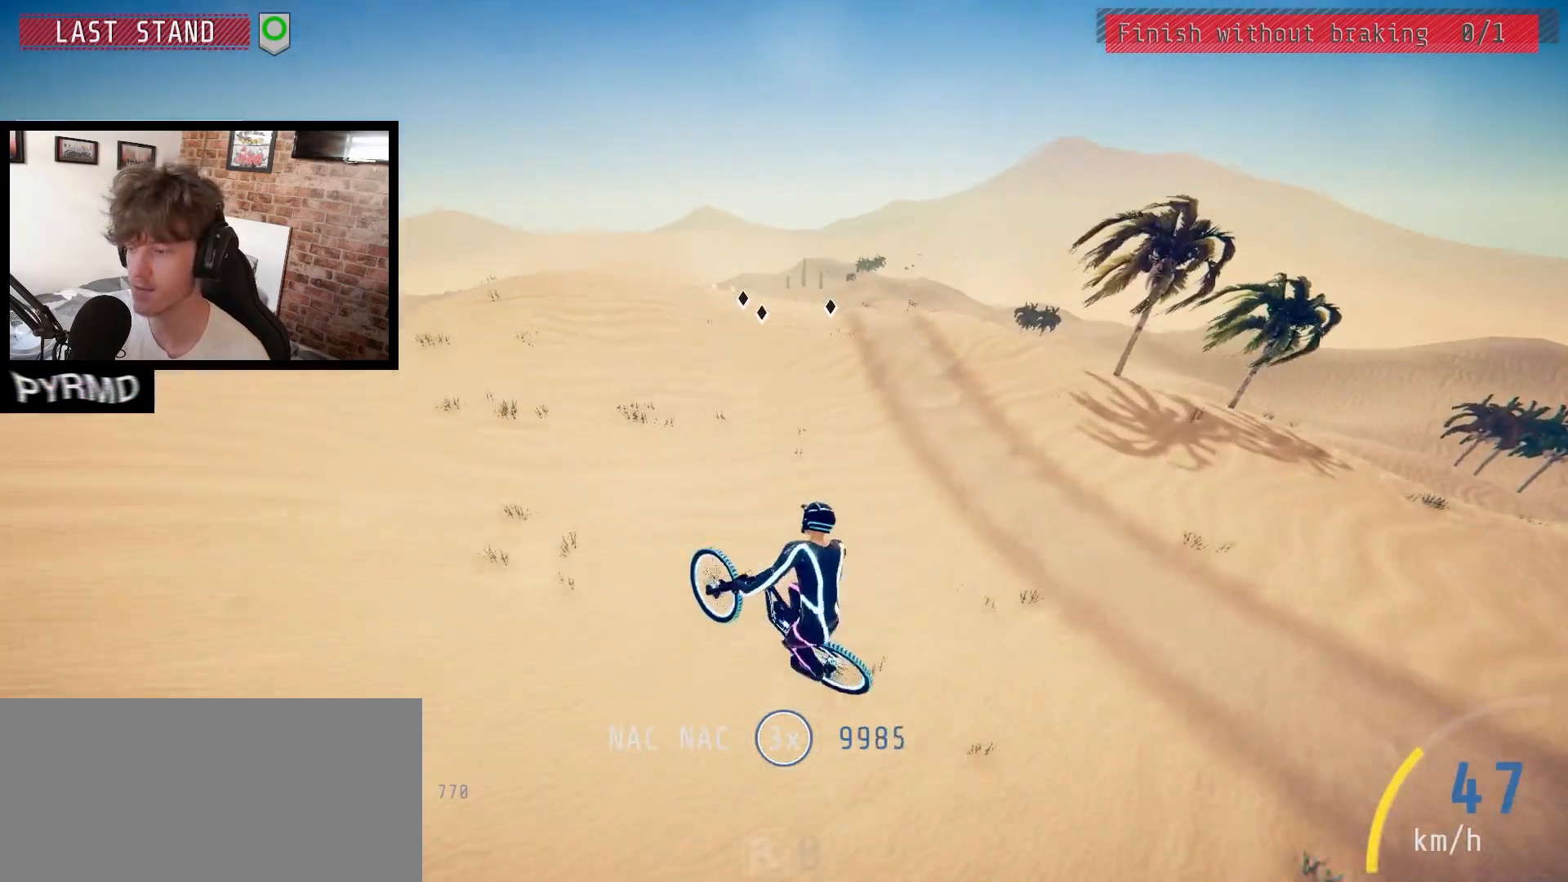
{"dt_ms": 500, "keys": ["a", "j"], "events": [[417, "j", "down"]]}
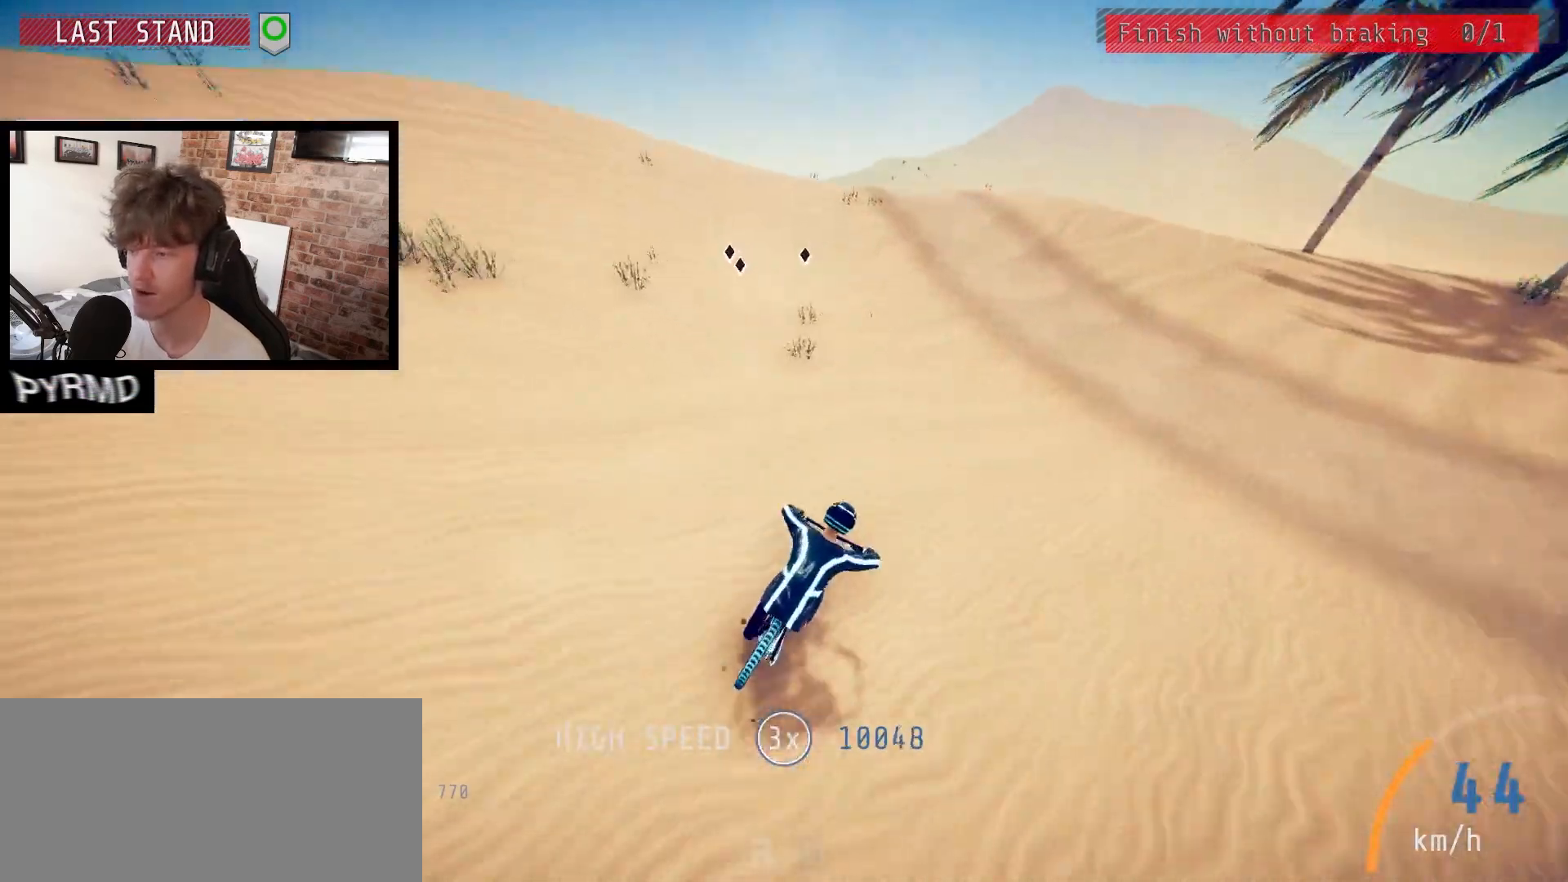
{"dt_ms": 500, "keys": ["a", "space"], "events": [[300, "space", "down"], [417, "j", "up"]]}
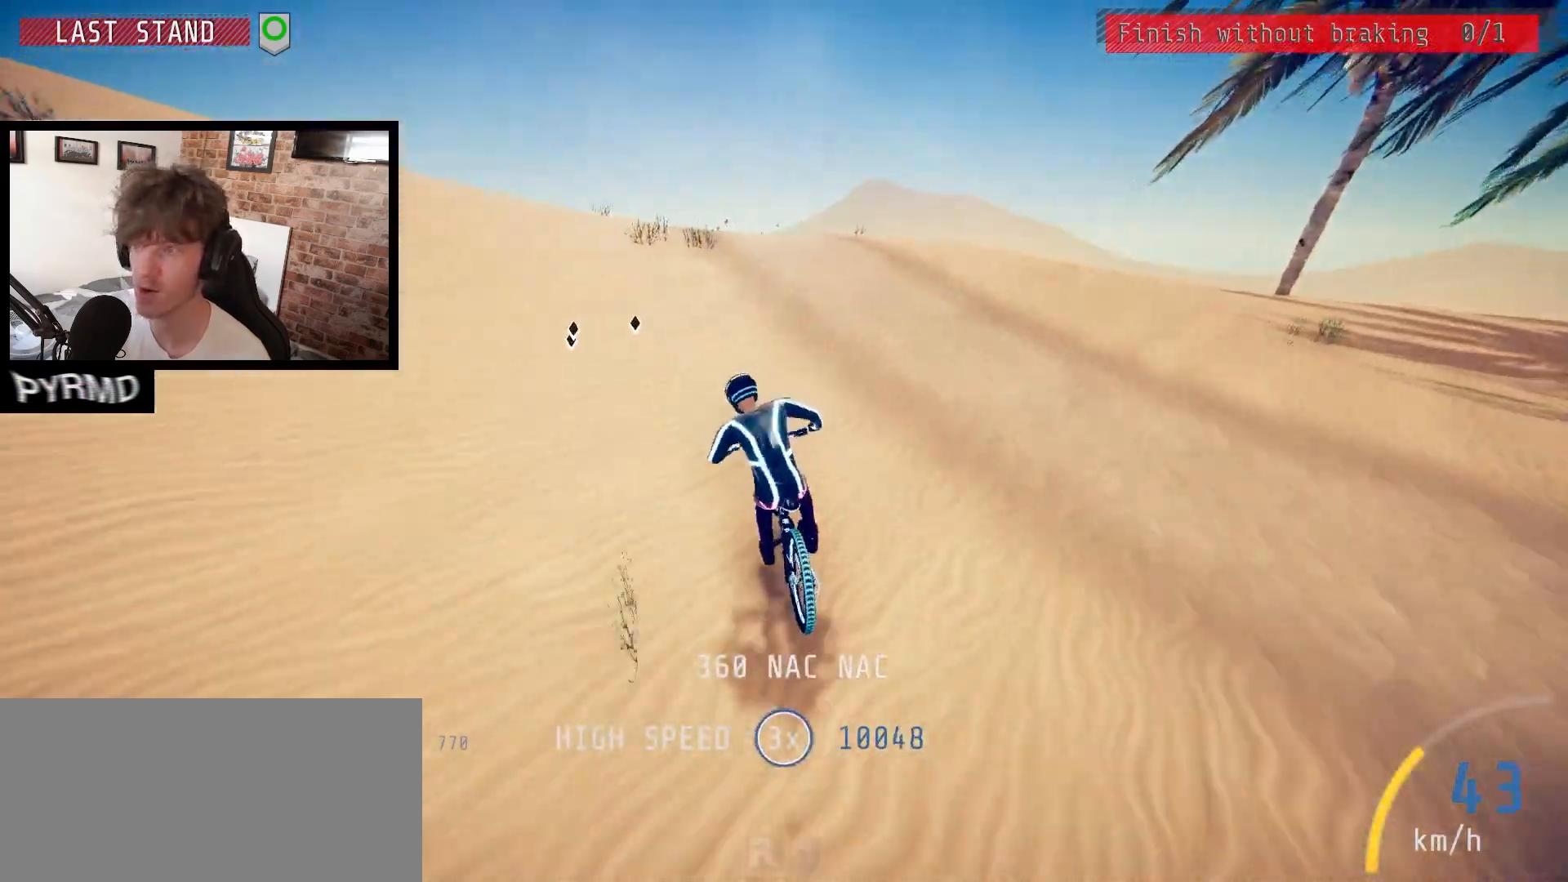
{"dt_ms": 500, "keys": ["a", "c", "j", "k"], "events": [[383, "space", "up"], [400, "c", "down"], [417, "j", "down"], [417, "k", "down"]]}
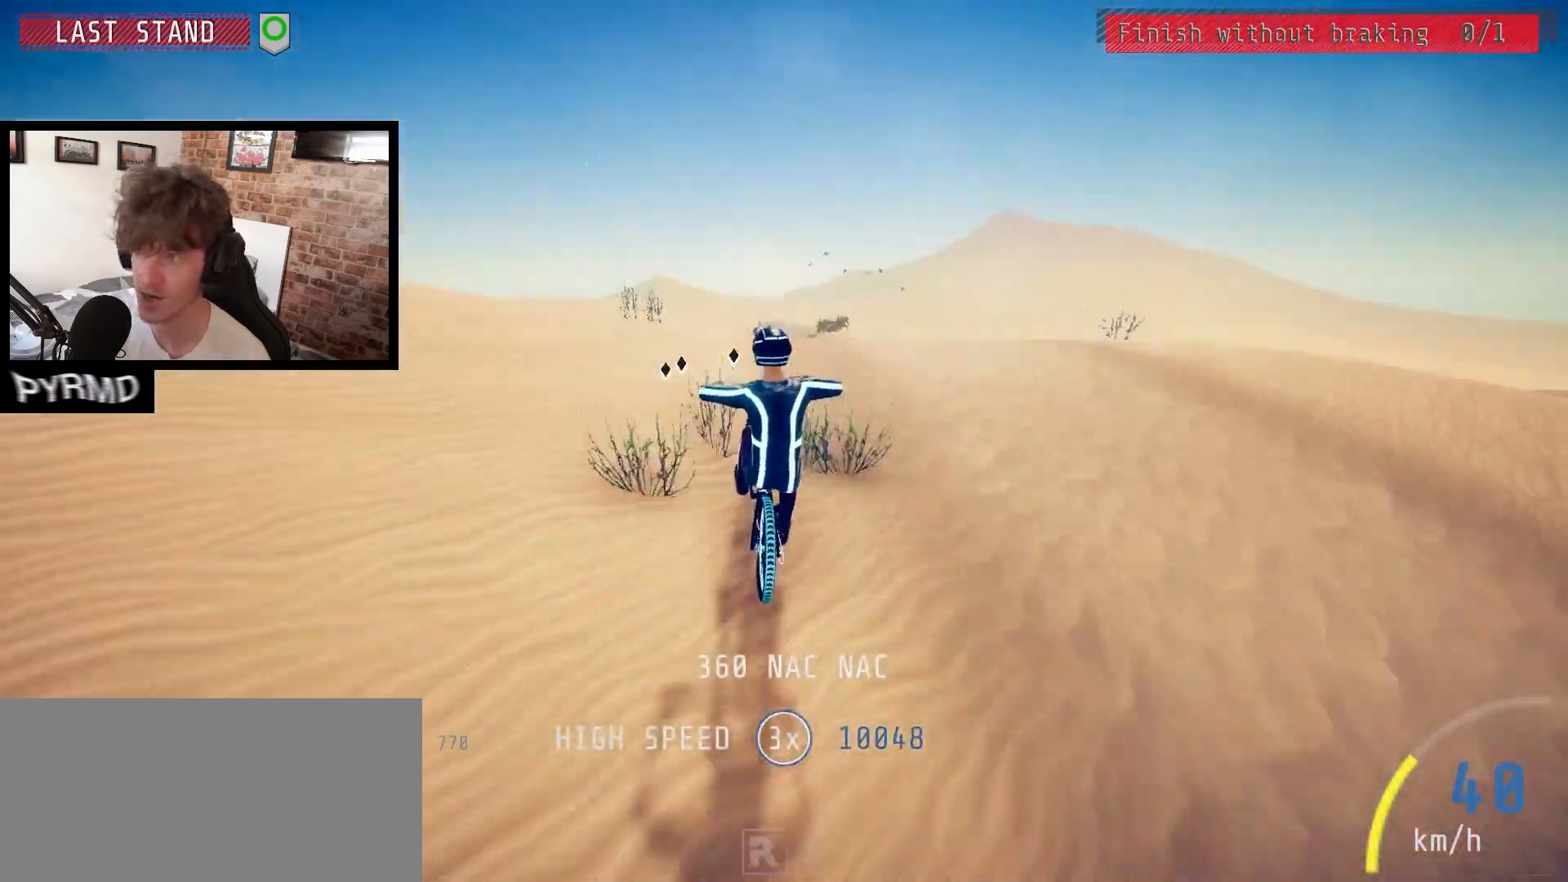
{"dt_ms": 500, "keys": ["a", "c", "j", "k"], "events": []}
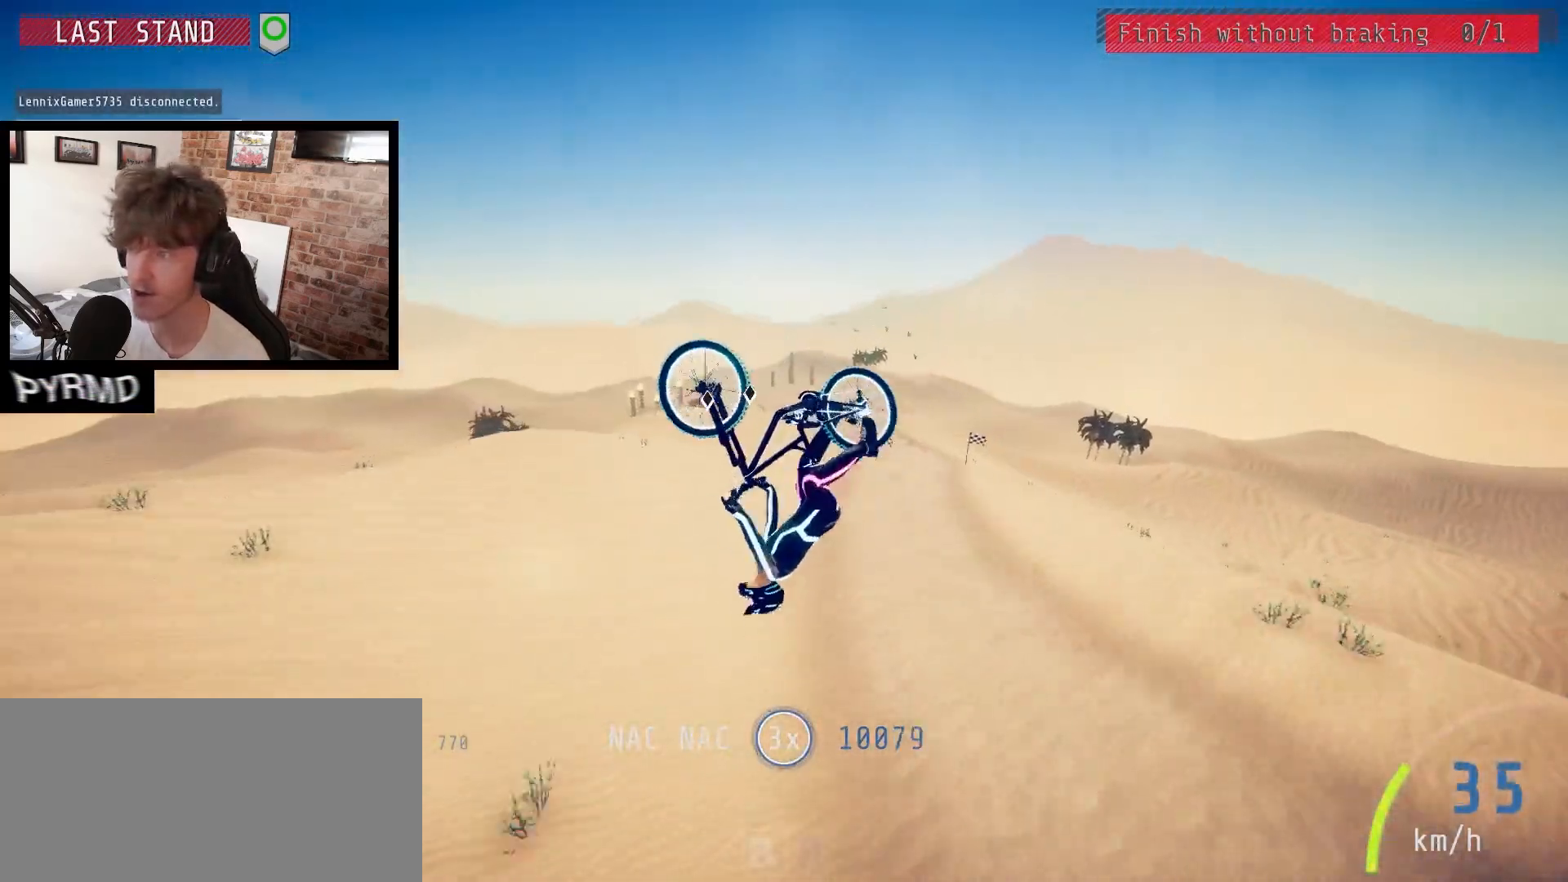
{"dt_ms": 500, "keys": ["a"], "events": [[317, "c", "up"], [417, "k", "up"], [467, "j", "up"]]}
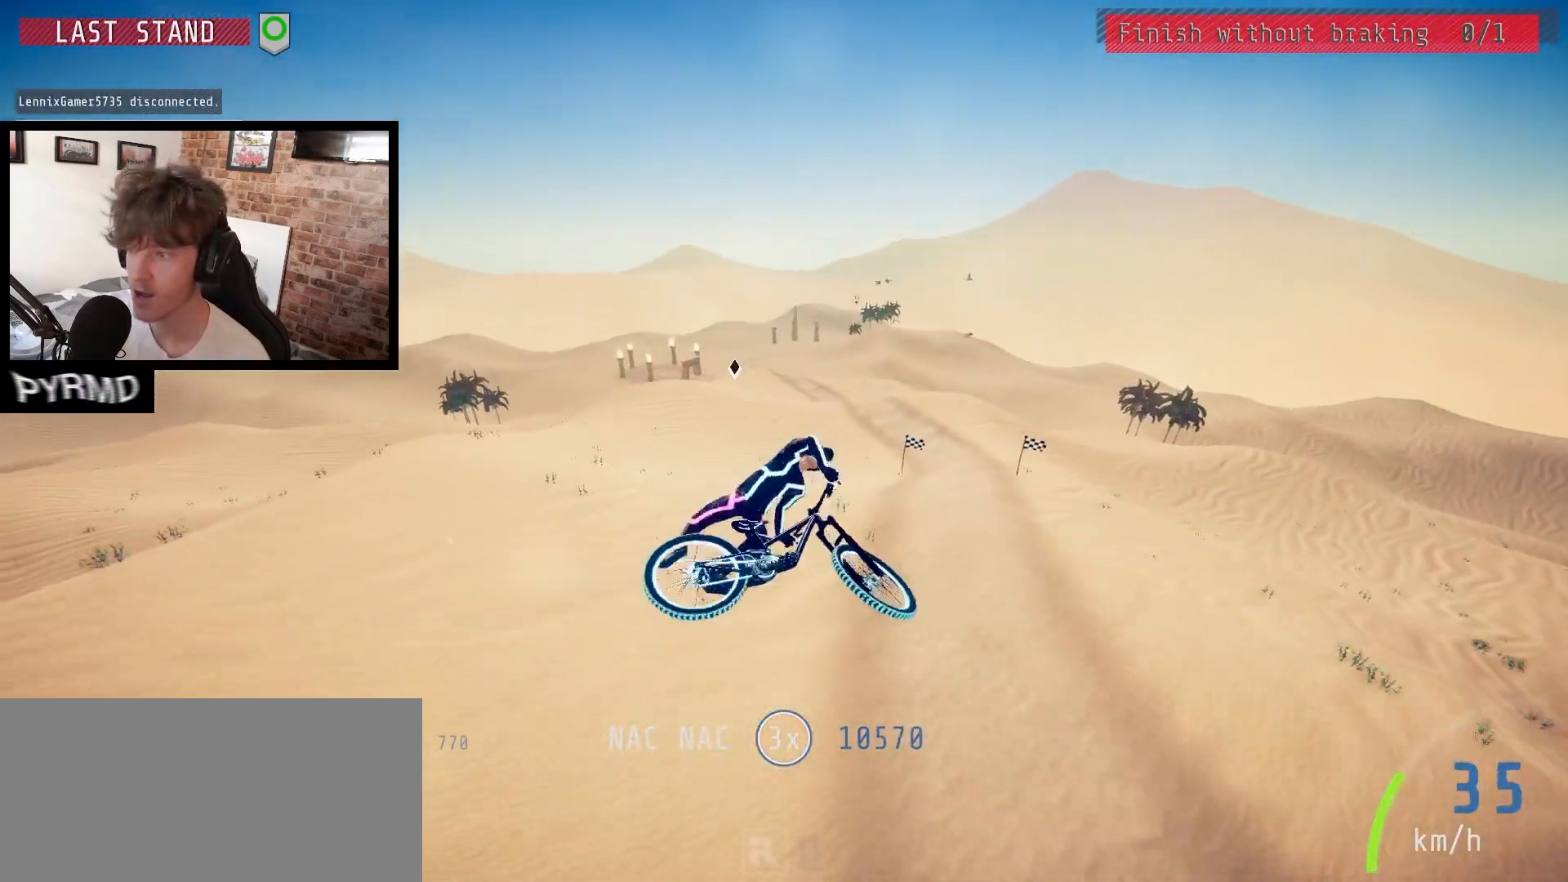
{"dt_ms": 500, "keys": ["a", "space"], "events": [[167, "space", "down"]]}
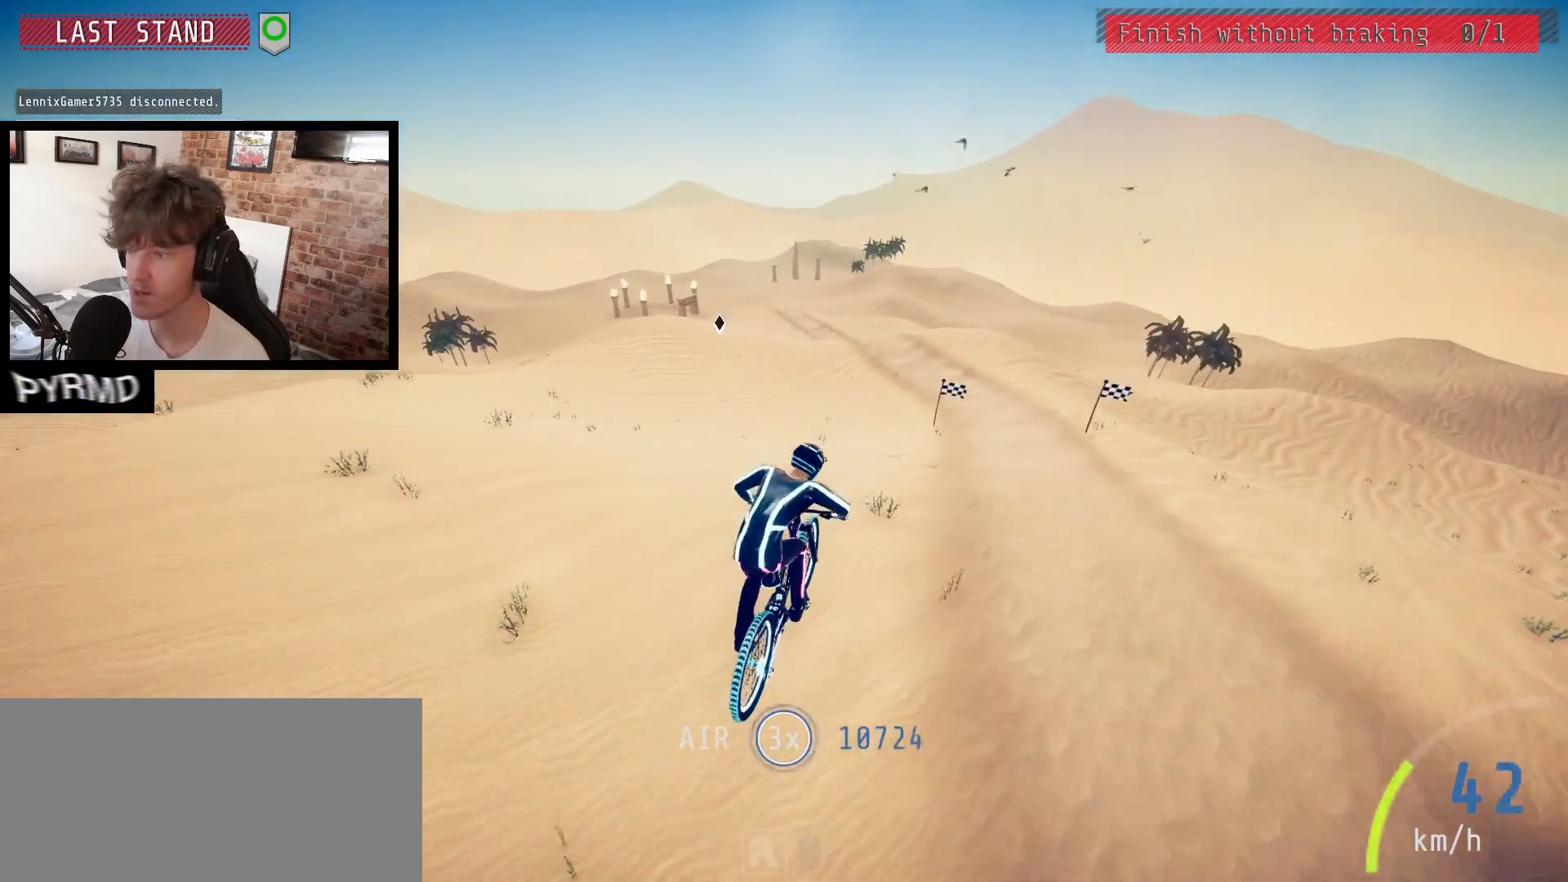
{"dt_ms": 500, "keys": ["a", "c", "i"], "events": [[50, "j", "down"], [267, "j", "up"], [283, "space", "up"], [317, "i", "down"], [333, "c", "down"]]}